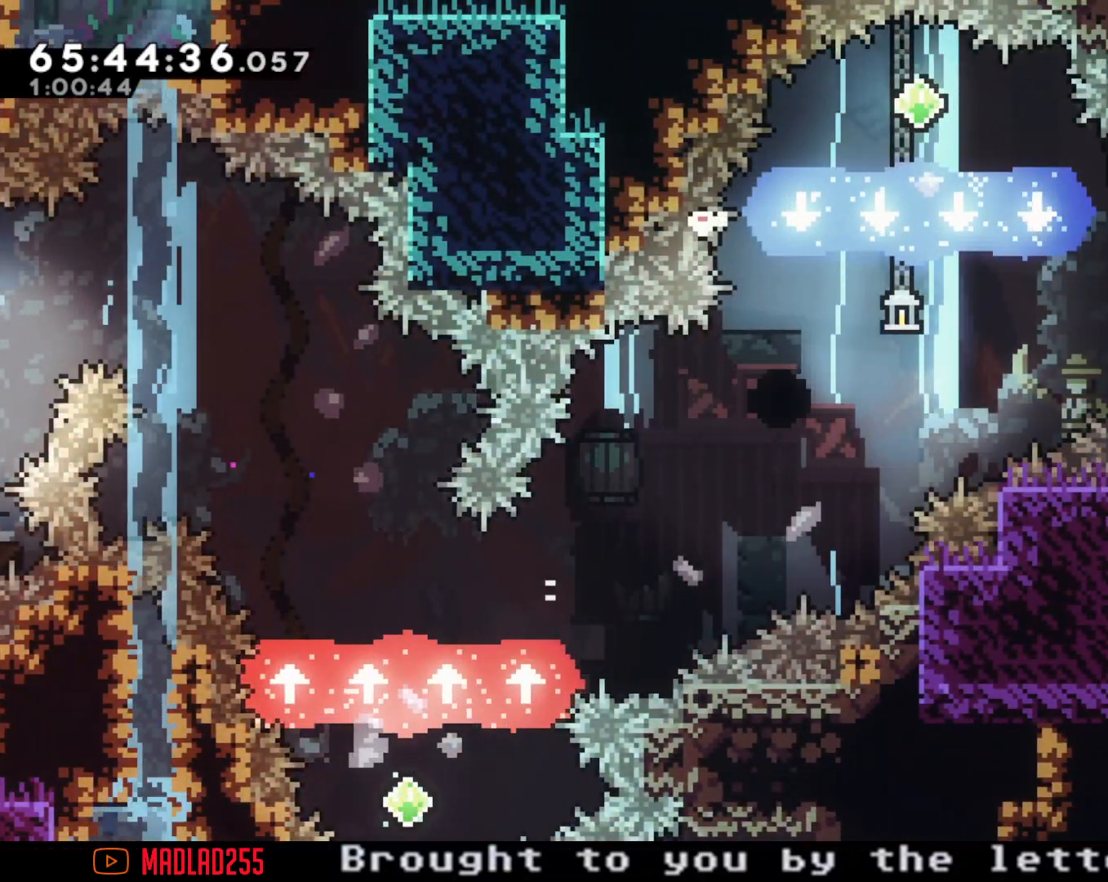
Gameplay with a controller (Nintendo layout); each line is a JSON object with the inputs held at the frame after it. "events" lists button and stick changes between this image and that frame as [ms after this image, input, new state], when the widget could be followed in between. Not read: L1 L3 R1 R3.
{"buttons": [], "left_stick": "center", "right_stick": "center", "events": [[100, "A", "down"], [217, "left_stick", "center"], [267, "A", "up"]]}
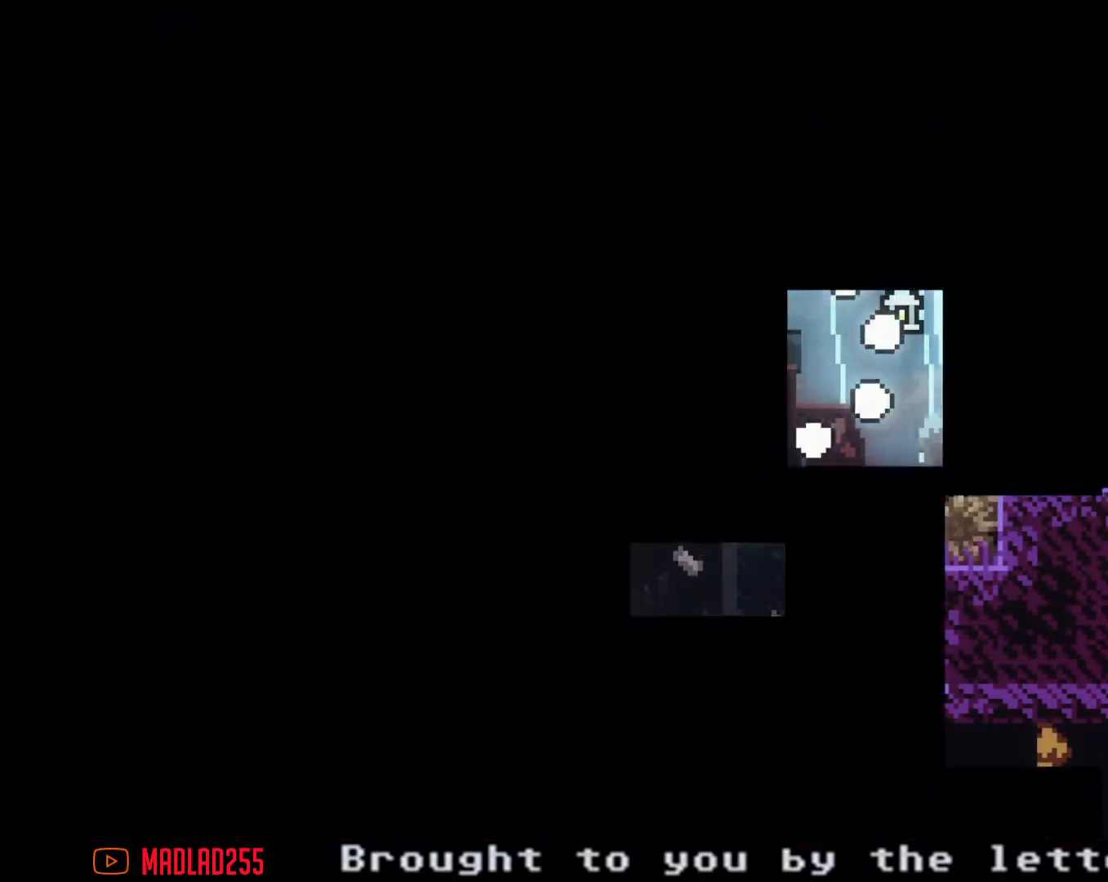
{"buttons": [], "left_stick": "center", "right_stick": "center", "events": []}
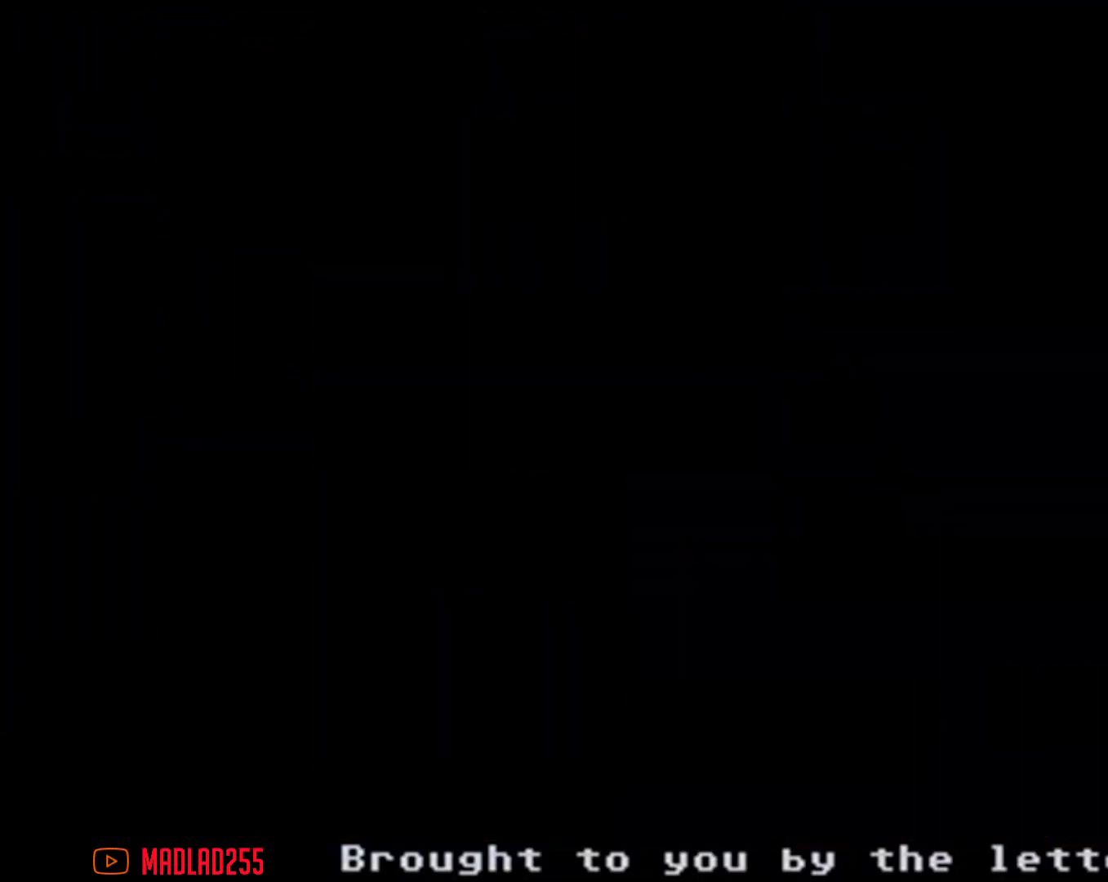
{"buttons": ["X"], "left_stick": "right", "right_stick": "center", "events": [[367, "X", "down"], [367, "left_stick", "right"]]}
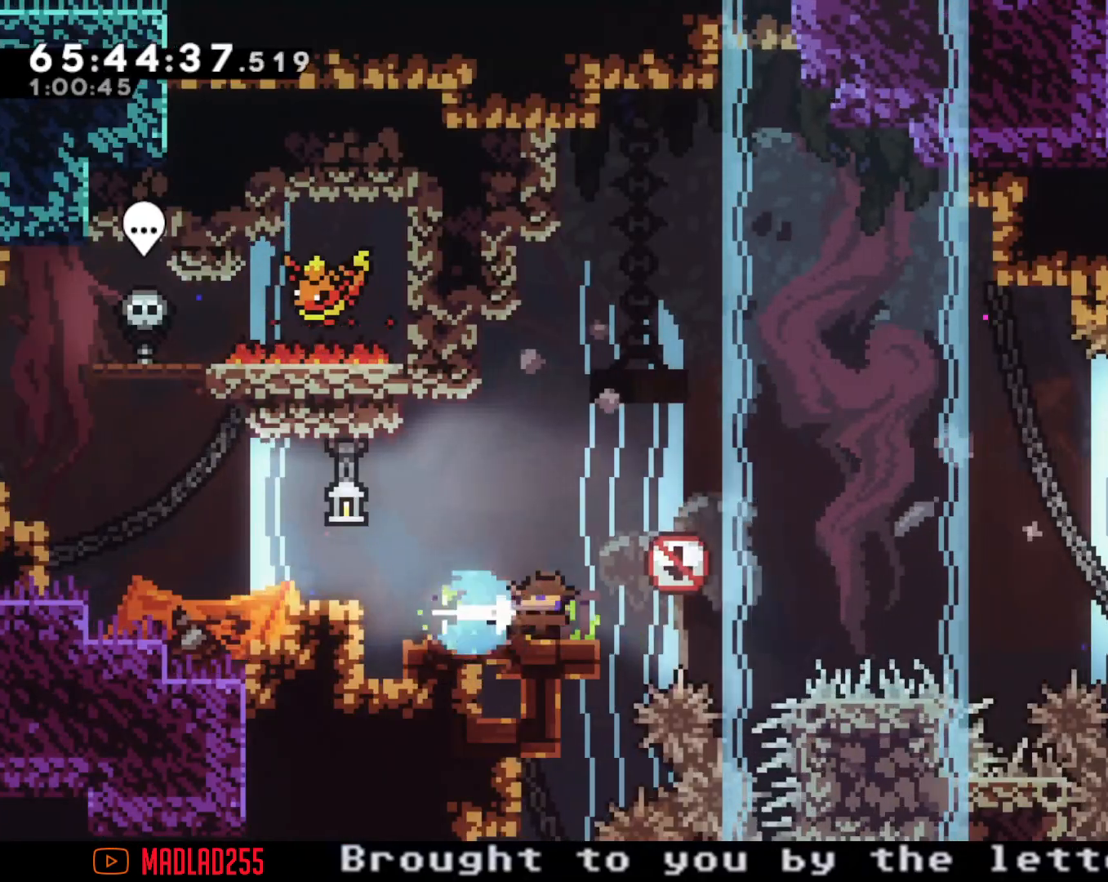
{"buttons": [], "left_stick": "up-right", "right_stick": "center", "events": [[16, "X", "up"], [67, "A", "down"], [333, "left_stick", "up-right"], [484, "A", "up"]]}
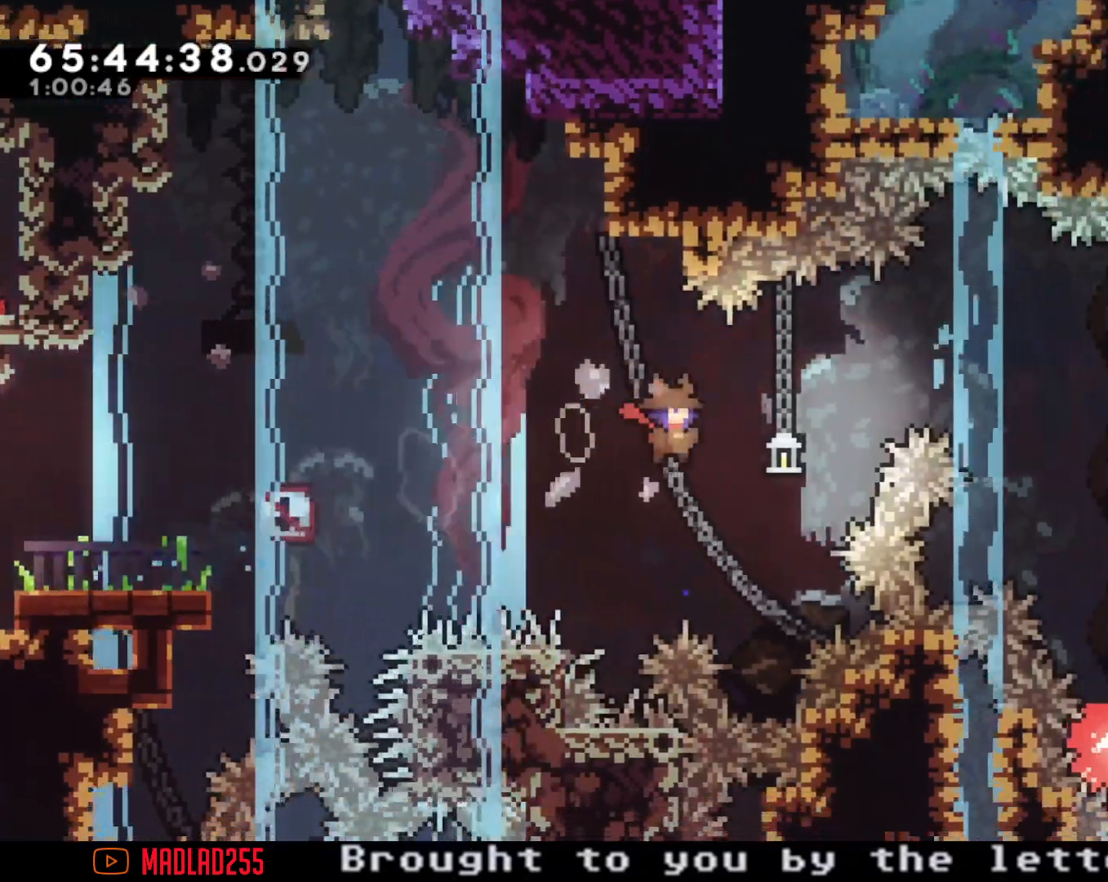
{"buttons": ["X"], "left_stick": "up-right", "right_stick": "center", "events": [[67, "X", "down"]]}